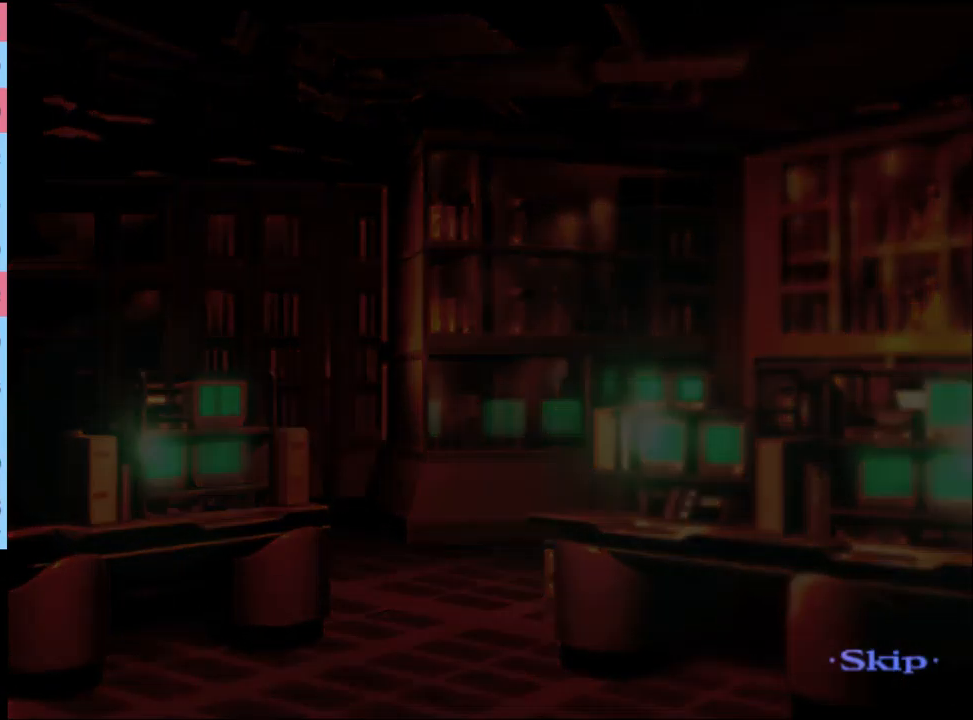
Gameplay with keyboard and mouse; each line is a JSON object with the keys and mouse buttons held at the frame after it. "events" lists presses ("down") and releases ("up") of "a", "alt", "c", "d", "e", "f", "q", "r", "s", "shift", "space", "v", "w", "mouse_left", "mouse_wheel", "mouse_right", "mouse_mb4" and "mouse_mb5" between this image and that frame as [ms after this image, input, new state], when the widget could be followed in between. "mouse_left", "mouse_wheel", "mouse_right", "mouse_mb4", "mouse_mb5" = the "left", "wheel", "right", "mb4", "mb5" buttons of the "mouse" list. No other keys are recorded. "wheel" means that the mouse wheel is clicked or scrolled. Mouse movement is not recorded.
{"keys": [], "mouse": [], "events": [[400, "mouse_left", "down"], [466, "mouse_left", "up"]]}
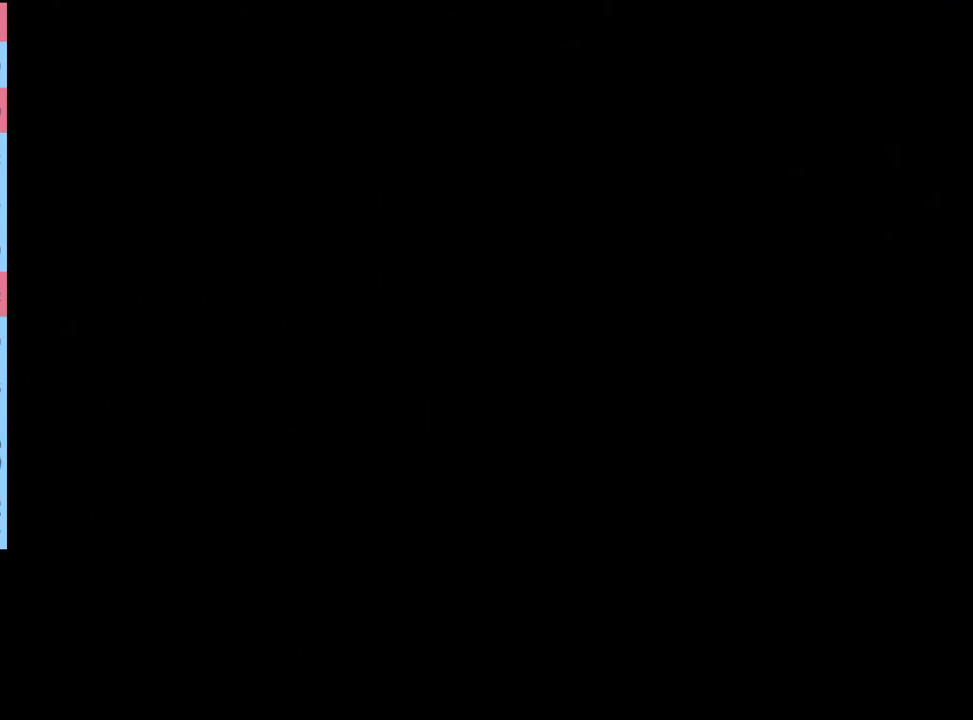
{"keys": [], "mouse": [], "events": [[33, "mouse_left", "down"], [100, "mouse_left", "up"], [166, "mouse_left", "down"], [233, "mouse_left", "up"], [300, "mouse_left", "down"], [366, "mouse_left", "up"], [433, "mouse_left", "down"], [500, "mouse_left", "up"]]}
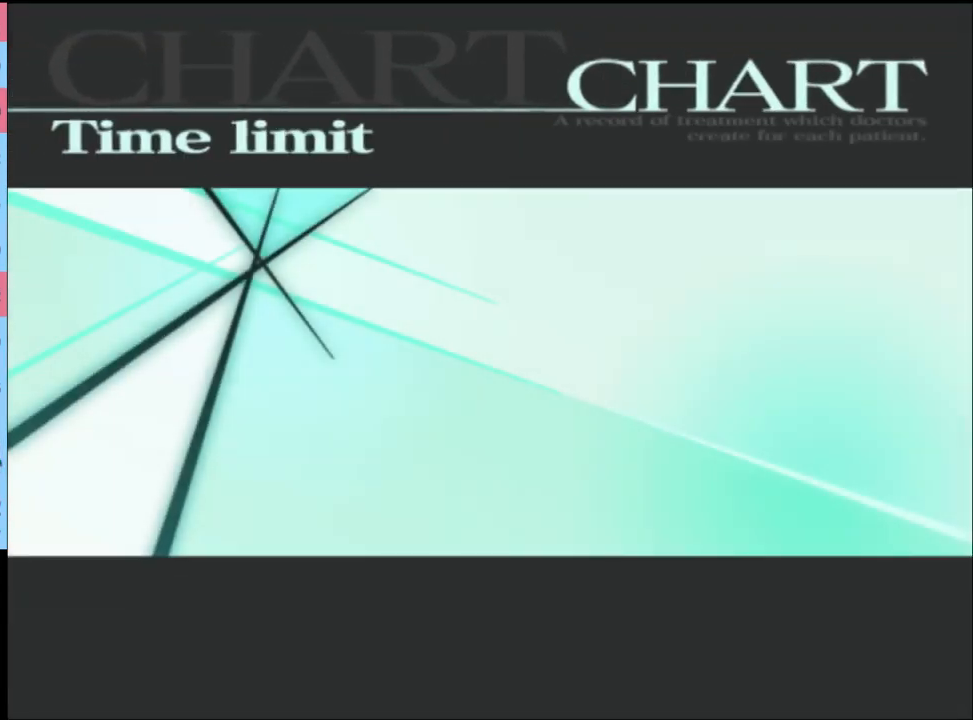
{"keys": [], "mouse": ["left"], "events": [[66, "mouse_left", "down"], [133, "mouse_left", "up"], [200, "mouse_left", "down"], [266, "mouse_left", "up"], [333, "mouse_left", "down"], [400, "mouse_left", "up"], [466, "mouse_left", "down"]]}
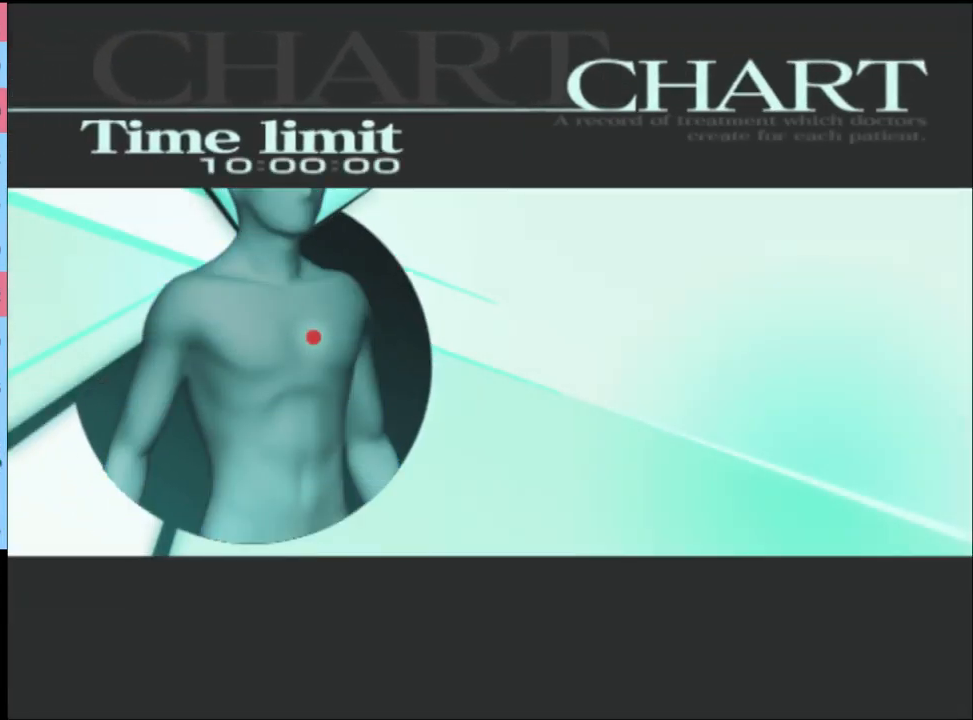
{"keys": [], "mouse": [], "events": [[33, "mouse_left", "up"], [100, "mouse_left", "down"], [200, "mouse_left", "up"], [266, "mouse_left", "down"], [333, "mouse_left", "up"], [400, "mouse_left", "down"], [466, "mouse_left", "up"]]}
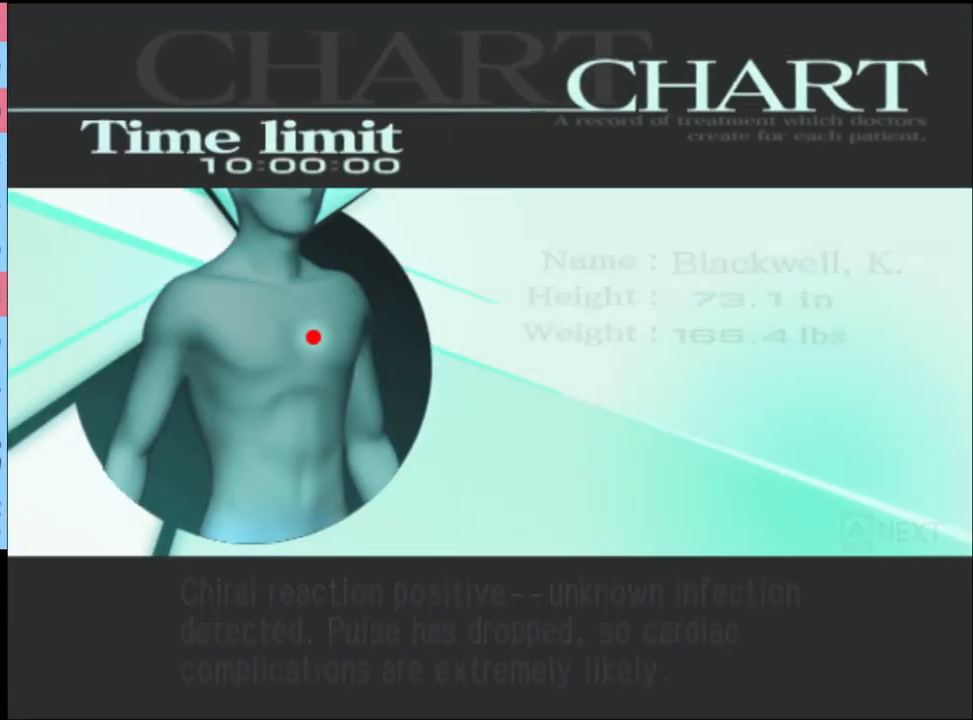
{"keys": [], "mouse": [], "events": [[133, "q", "down"], [200, "q", "up"], [266, "q", "down"], [333, "q", "up"], [400, "q", "down"], [466, "q", "up"]]}
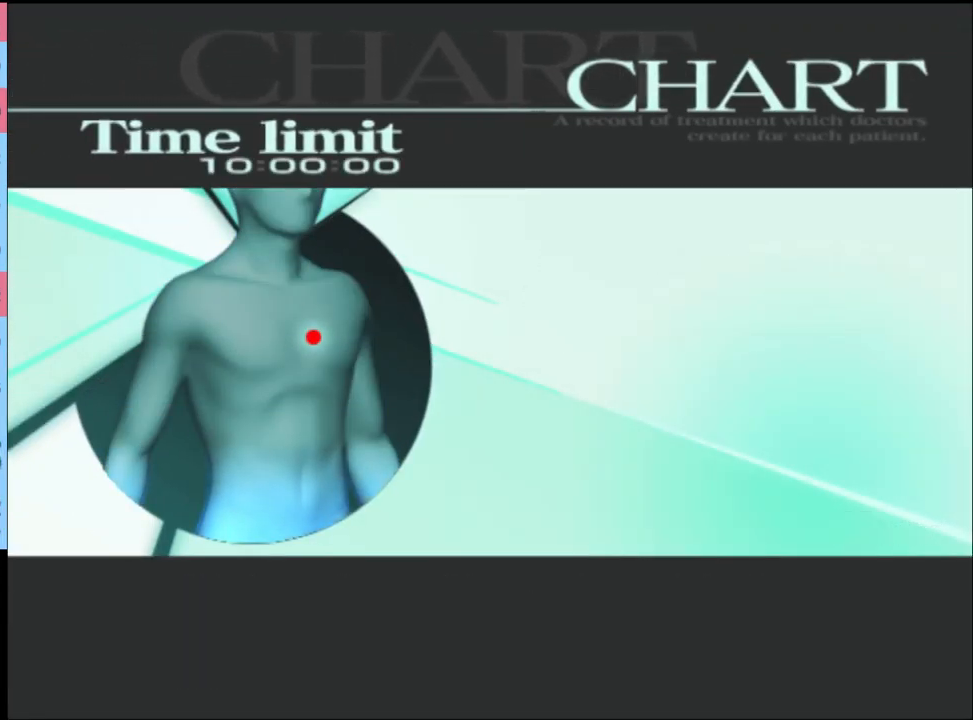
{"keys": ["q"], "mouse": [], "events": [[33, "q", "down"], [100, "q", "up"], [166, "q", "down"], [233, "q", "up"], [333, "q", "down"], [400, "q", "up"], [466, "q", "down"]]}
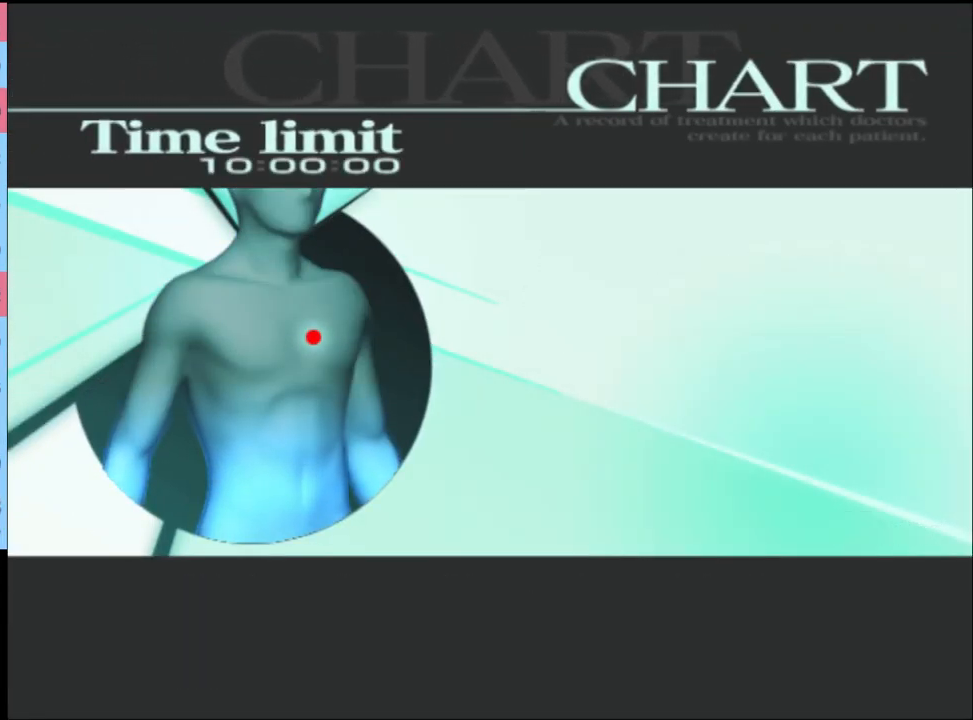
{"keys": [], "mouse": [], "events": [[33, "q", "up"], [133, "q", "down"], [200, "q", "up"]]}
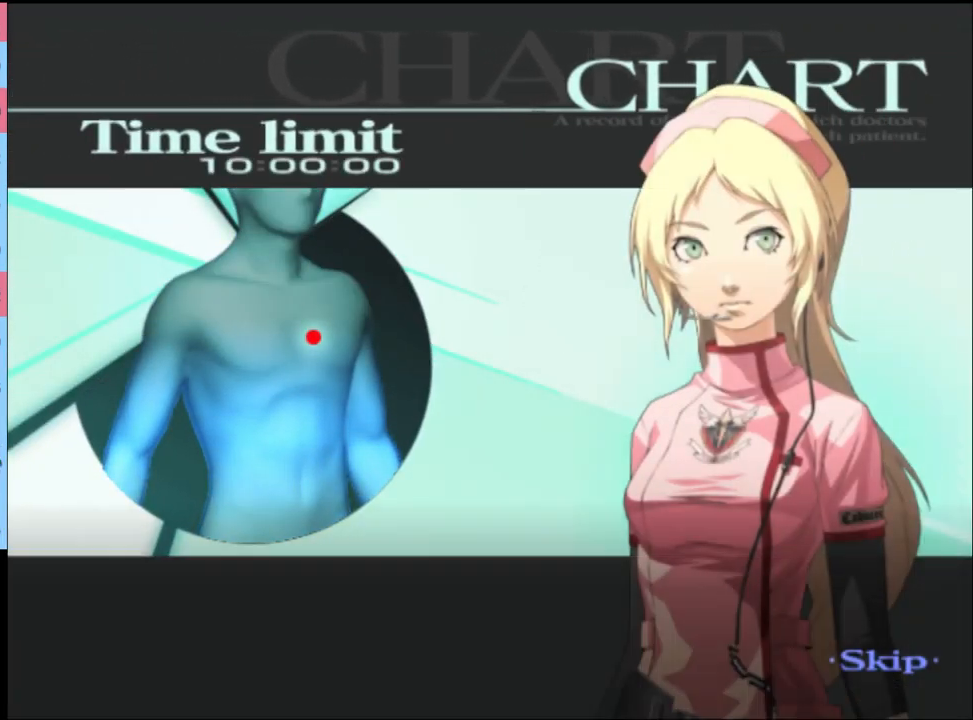
{"keys": [], "mouse": [], "events": []}
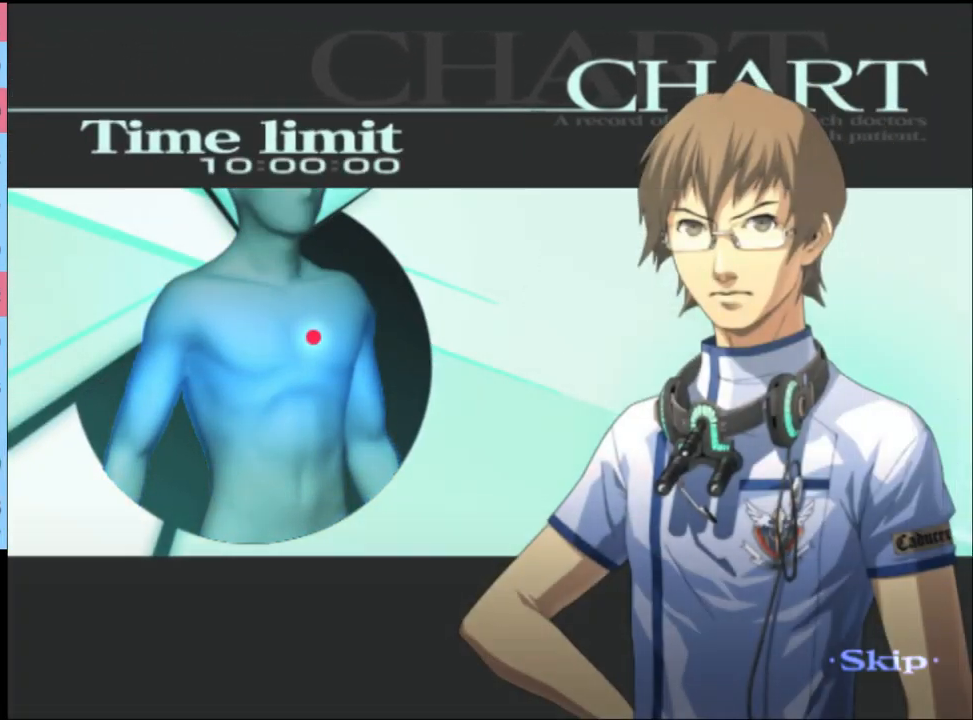
{"keys": [], "mouse": [], "events": []}
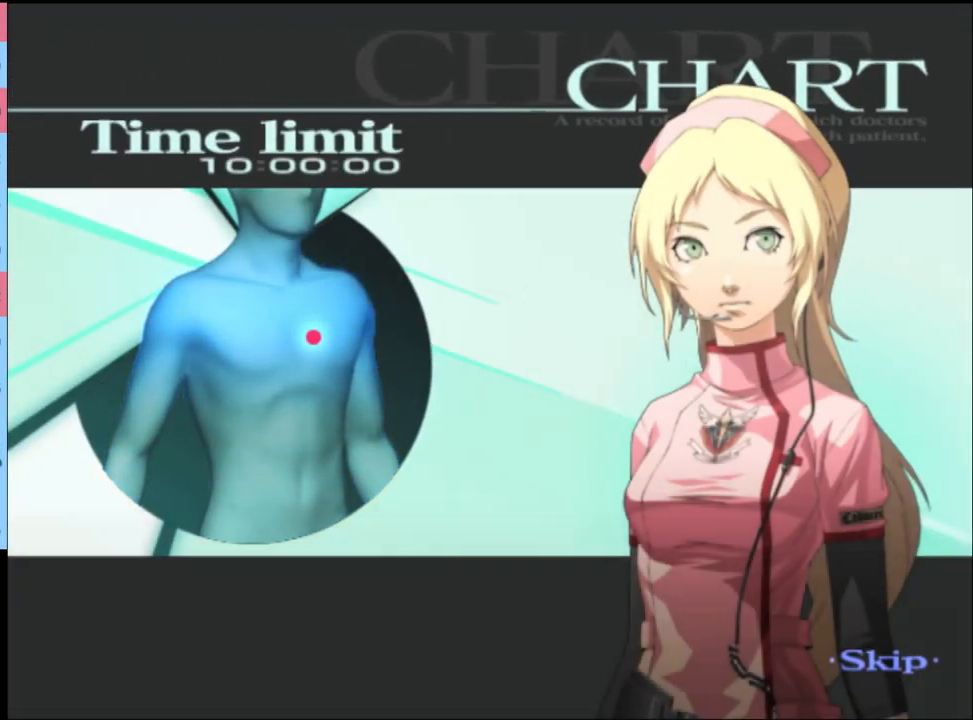
{"keys": [], "mouse": [], "events": []}
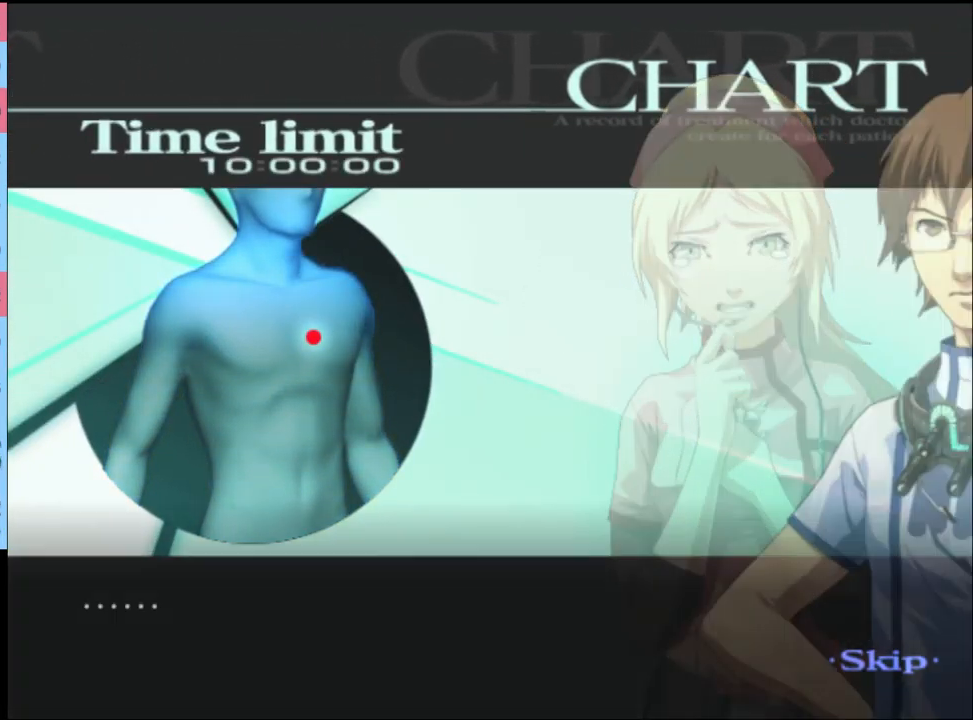
{"keys": [], "mouse": [], "events": []}
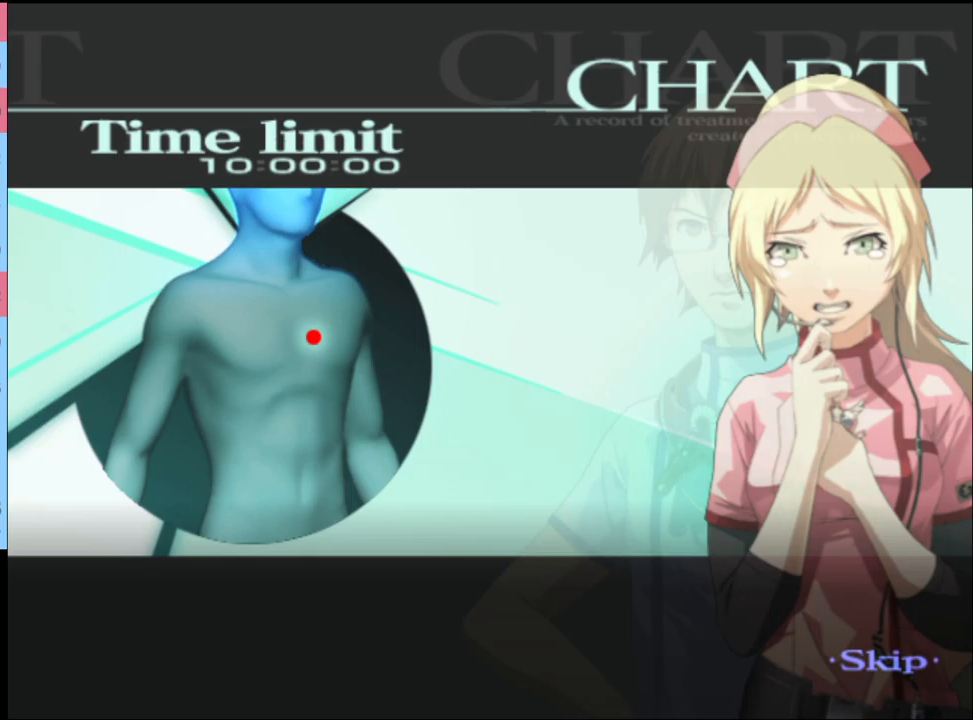
{"keys": [], "mouse": [], "events": []}
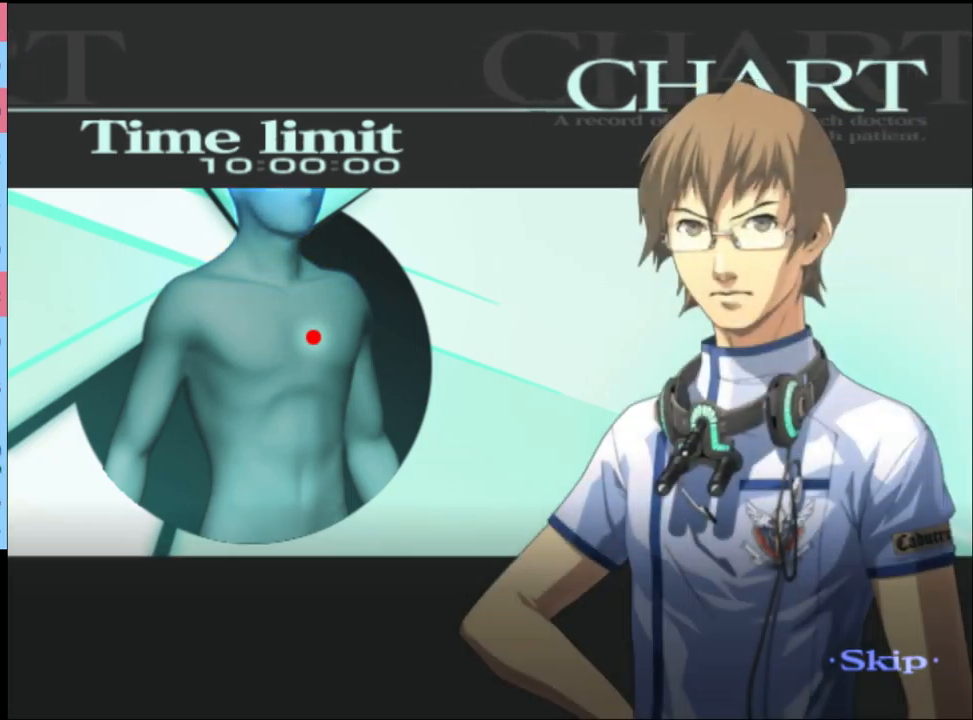
{"keys": [], "mouse": [], "events": []}
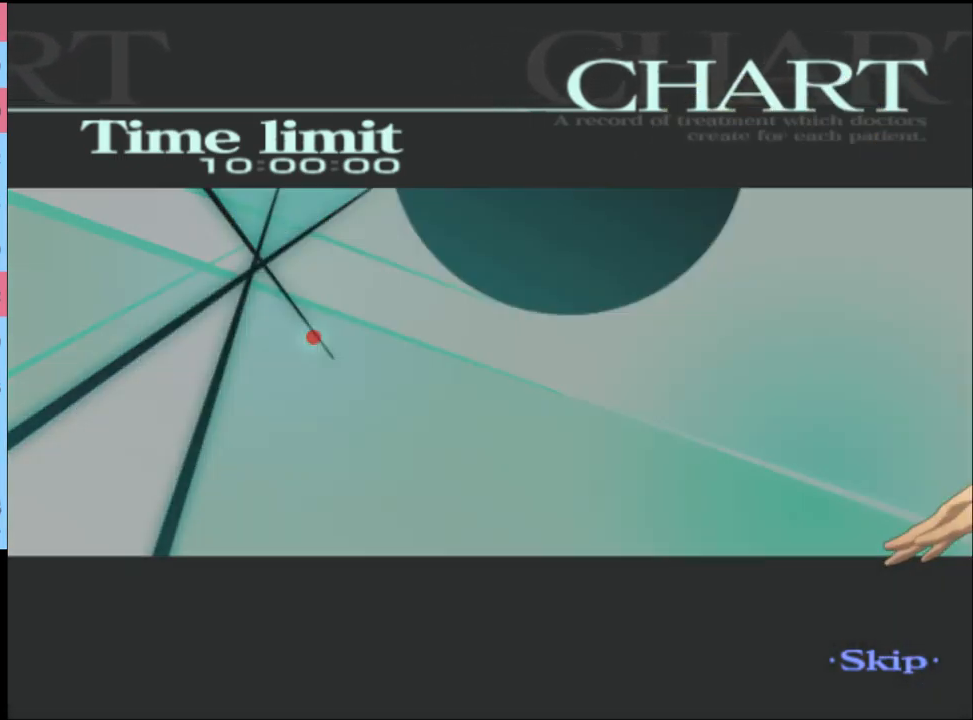
{"keys": [], "mouse": [], "events": []}
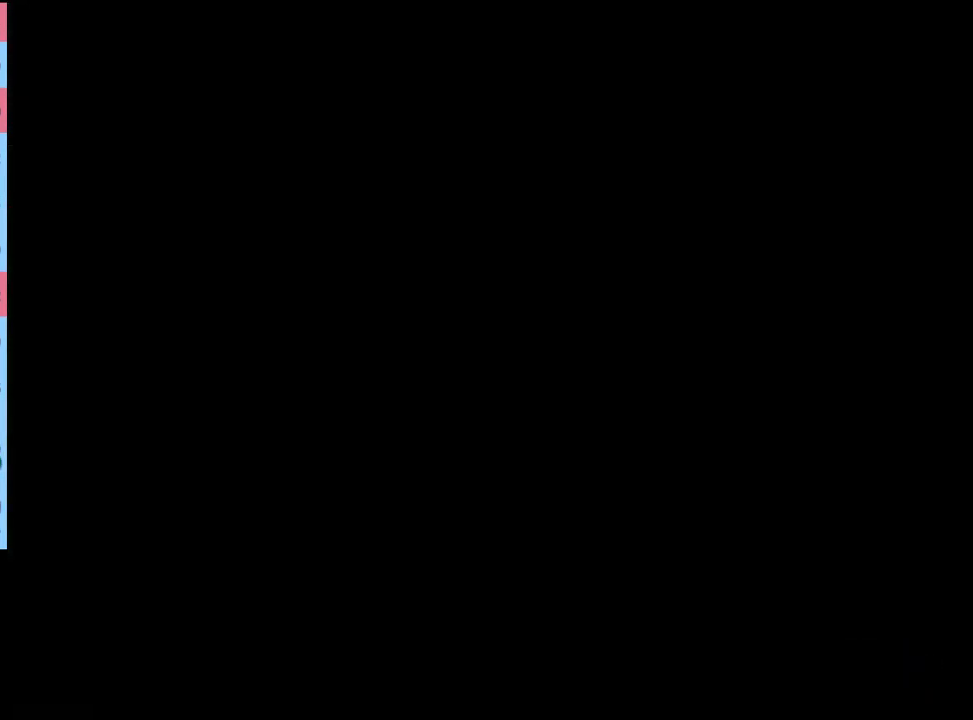
{"keys": [], "mouse": [], "events": [[133, "mouse_left", "down"], [200, "mouse_left", "up"], [267, "mouse_left", "down"], [333, "mouse_left", "up"], [400, "mouse_left", "down"], [467, "mouse_left", "up"]]}
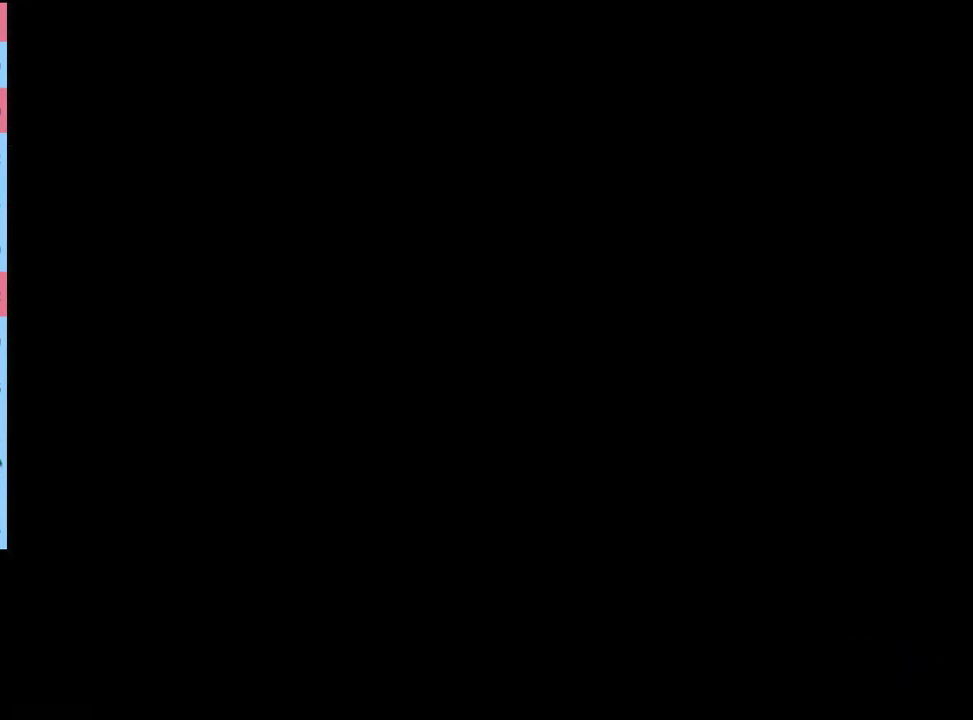
{"keys": [], "mouse": ["left"], "events": [[33, "mouse_left", "down"], [100, "mouse_left", "up"], [167, "mouse_left", "down"], [267, "mouse_left", "up"], [300, "mouse_left", "down"], [400, "mouse_left", "up"], [467, "mouse_left", "down"]]}
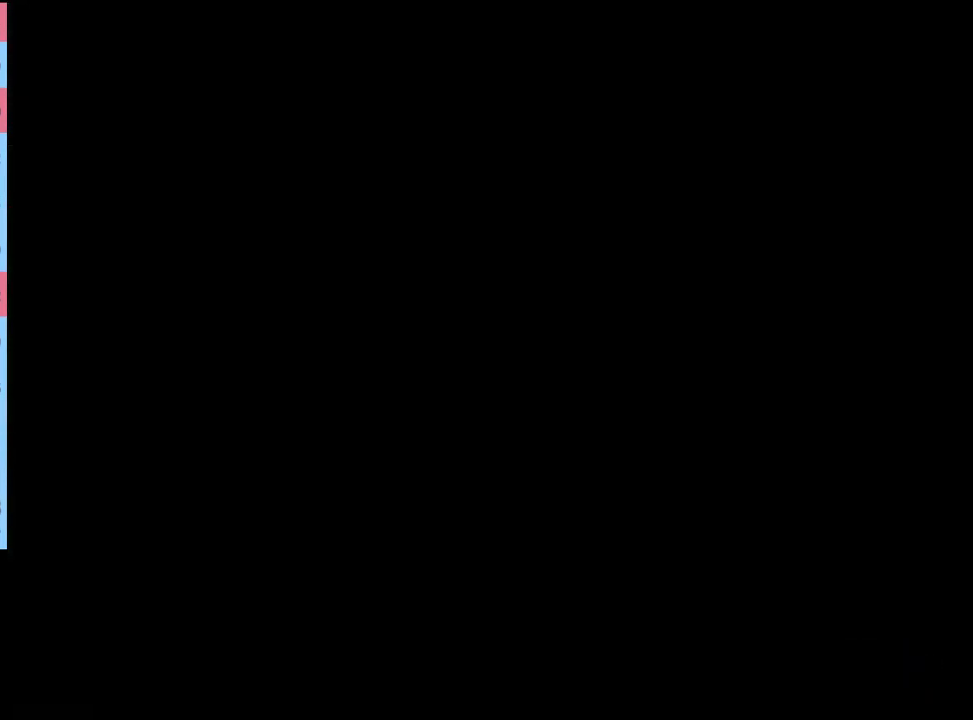
{"keys": [], "mouse": [], "events": [[33, "mouse_left", "up"], [100, "mouse_left", "down"], [200, "mouse_left", "up"], [233, "mouse_left", "down"], [333, "mouse_left", "up"], [400, "mouse_left", "down"], [467, "mouse_left", "up"]]}
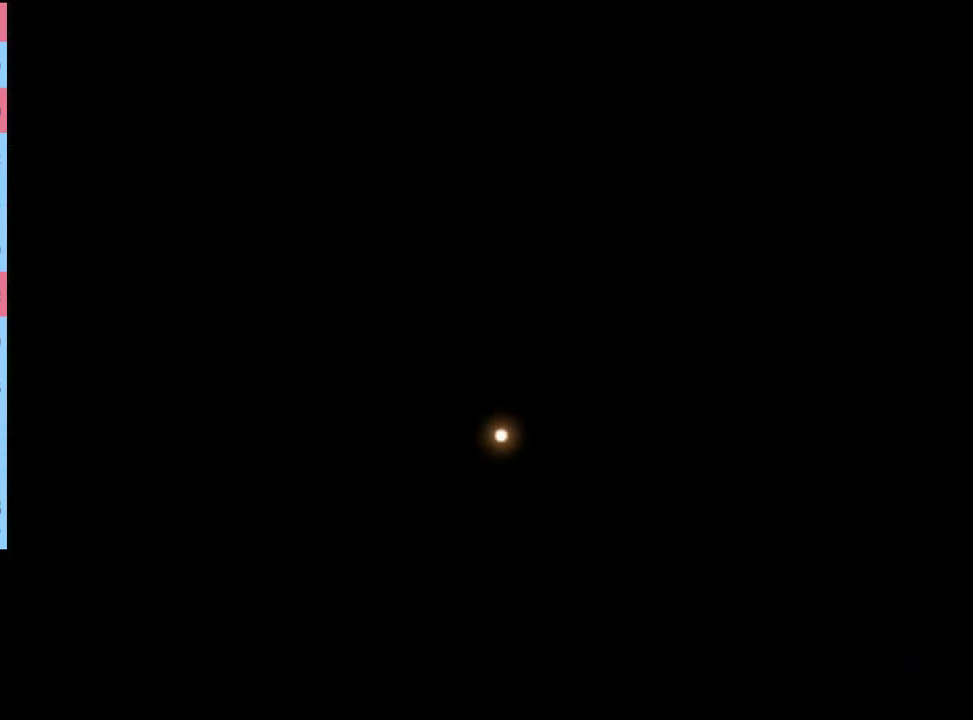
{"keys": [], "mouse": ["left"], "events": [[33, "mouse_left", "down"], [133, "mouse_left", "up"], [200, "mouse_left", "down"], [267, "mouse_left", "up"], [333, "mouse_left", "down"], [433, "mouse_left", "up"], [467, "mouse_left", "down"]]}
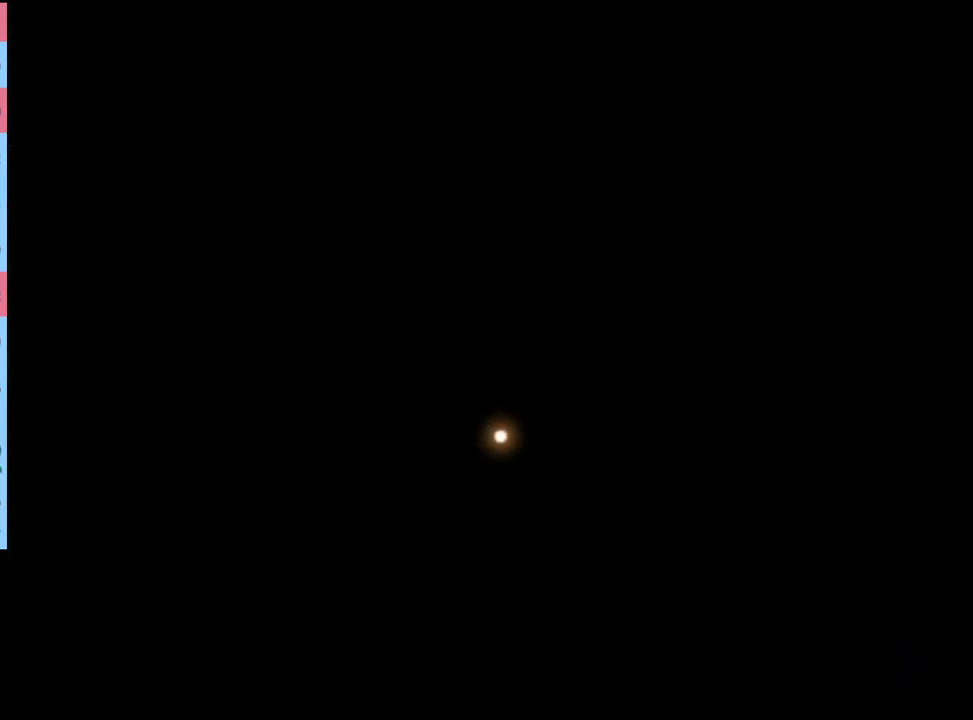
{"keys": [], "mouse": [], "events": [[67, "mouse_left", "up"], [133, "mouse_left", "down"], [200, "mouse_left", "up"], [267, "mouse_left", "down"], [333, "mouse_left", "up"]]}
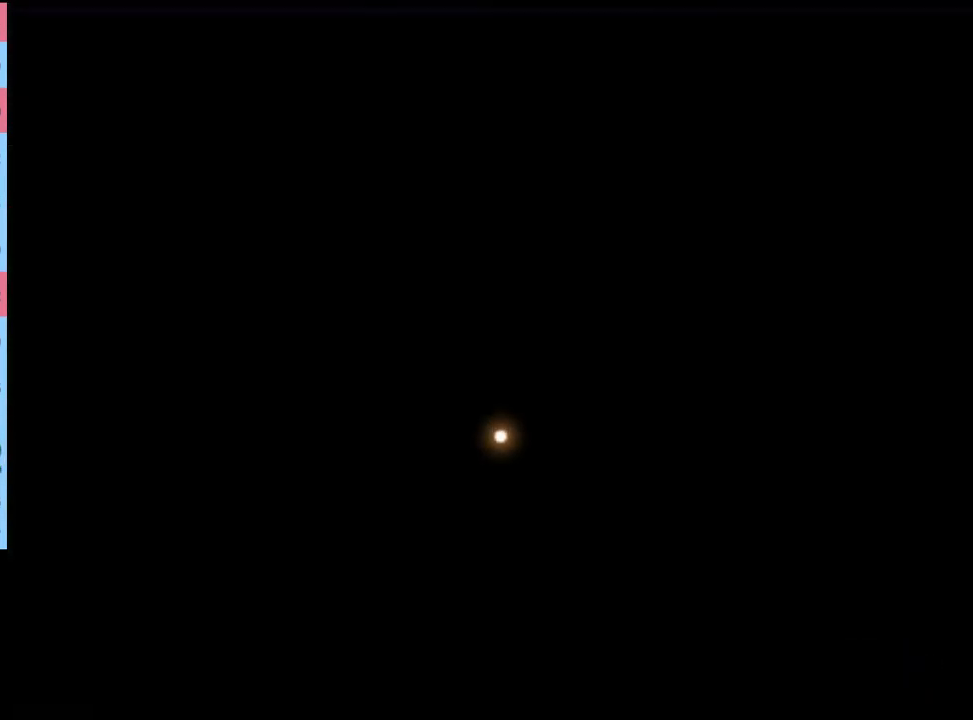
{"keys": ["w"], "mouse": [], "events": [[100, "q", "down"], [167, "q", "up"], [367, "w", "down"]]}
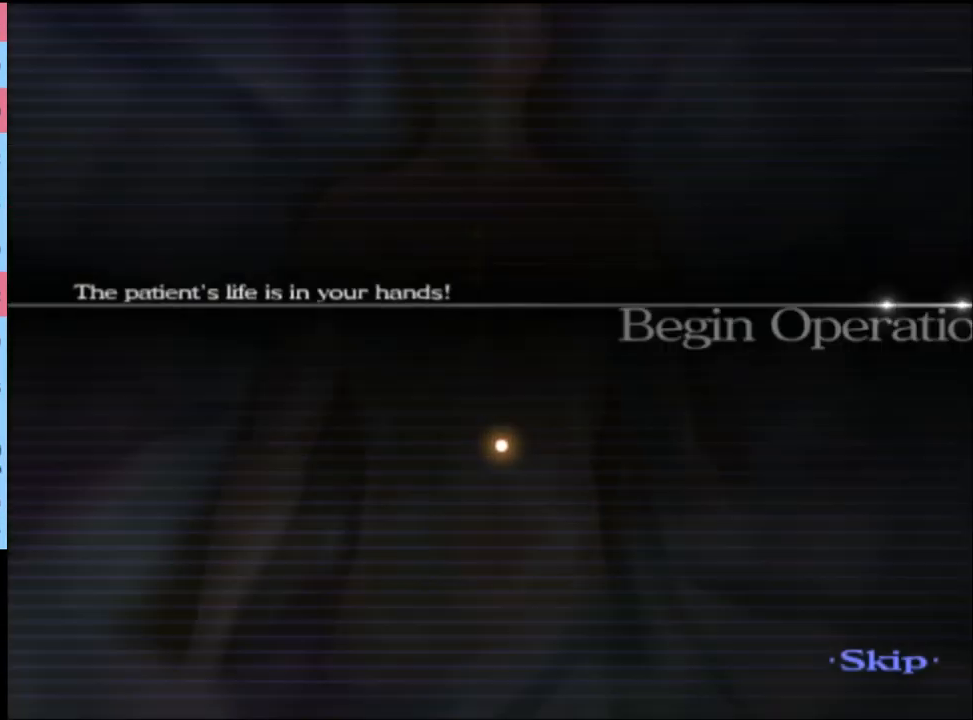
{"keys": ["w"], "mouse": [], "events": []}
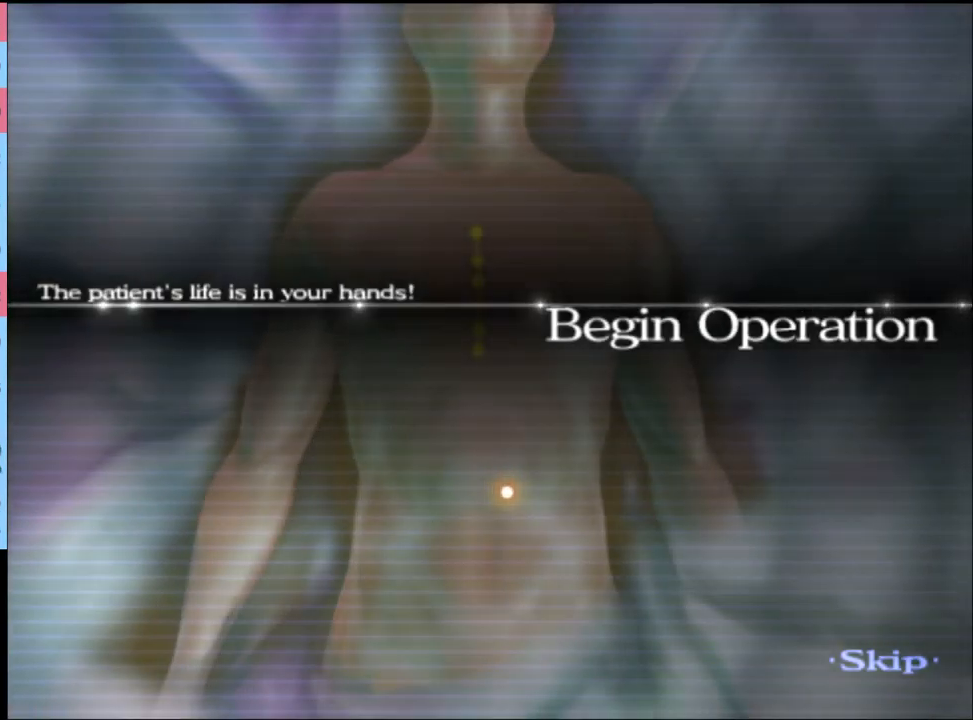
{"keys": ["w"], "mouse": [], "events": []}
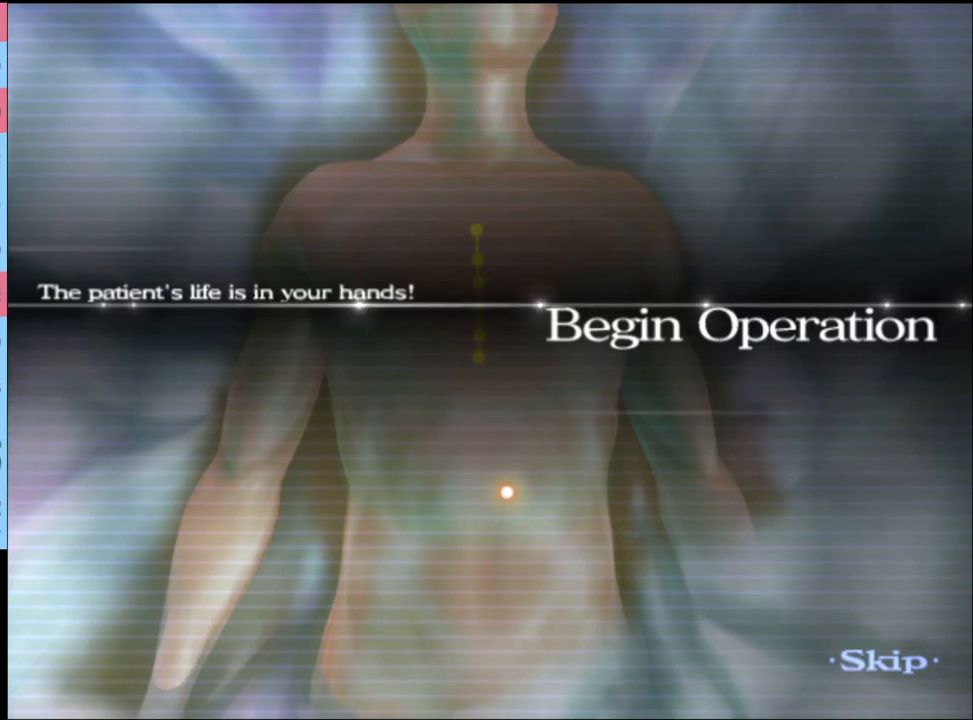
{"keys": ["w"], "mouse": [], "events": []}
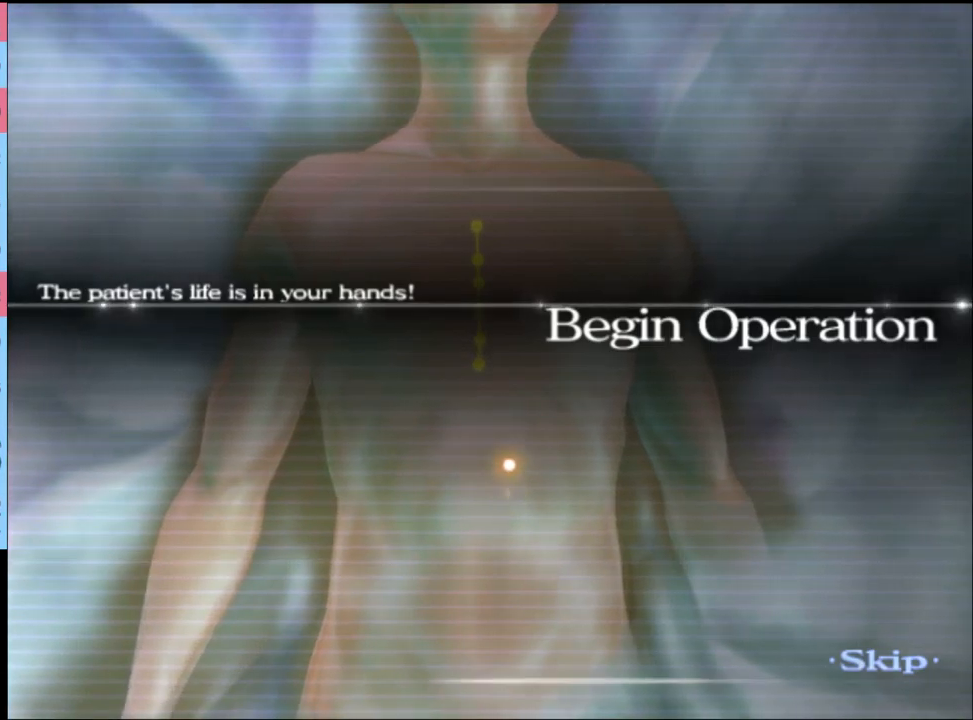
{"keys": ["w"], "mouse": [], "events": []}
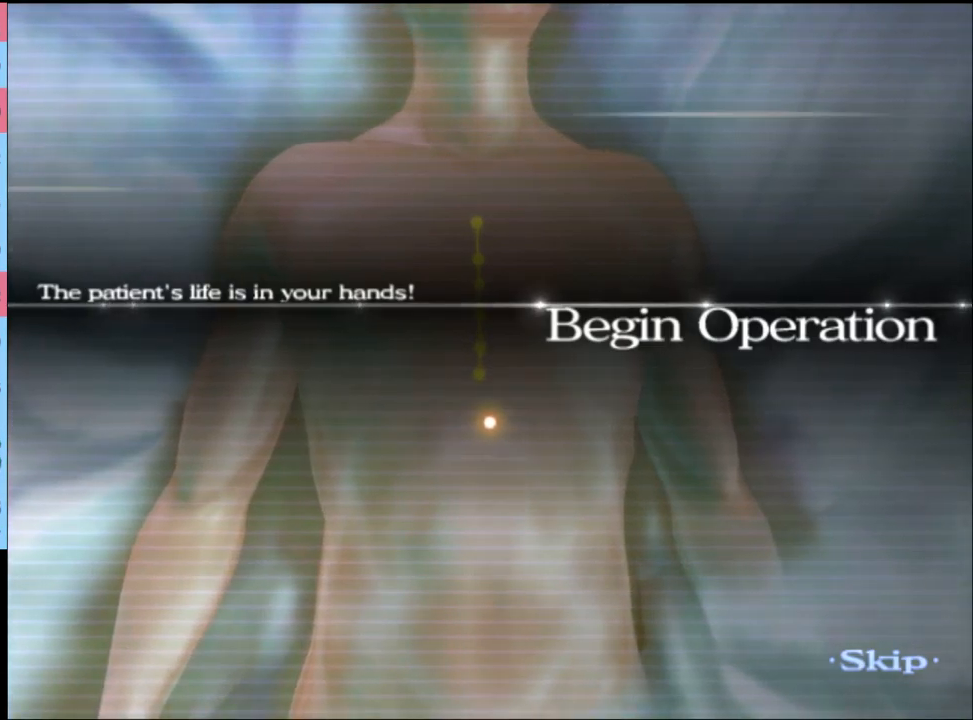
{"keys": ["w"], "mouse": [], "events": []}
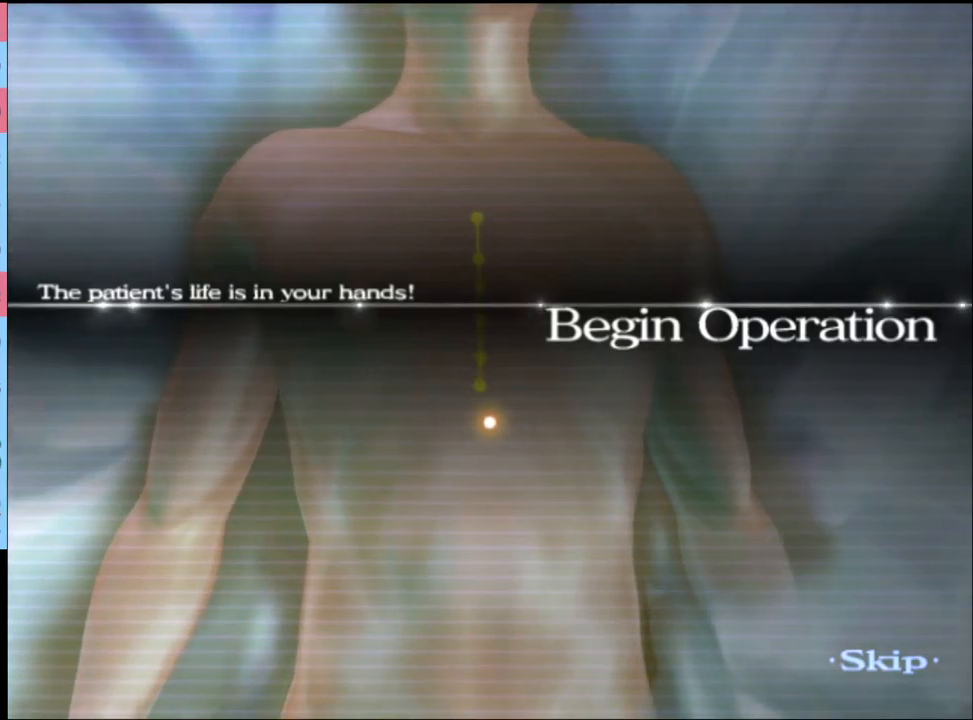
{"keys": ["w"], "mouse": [], "events": []}
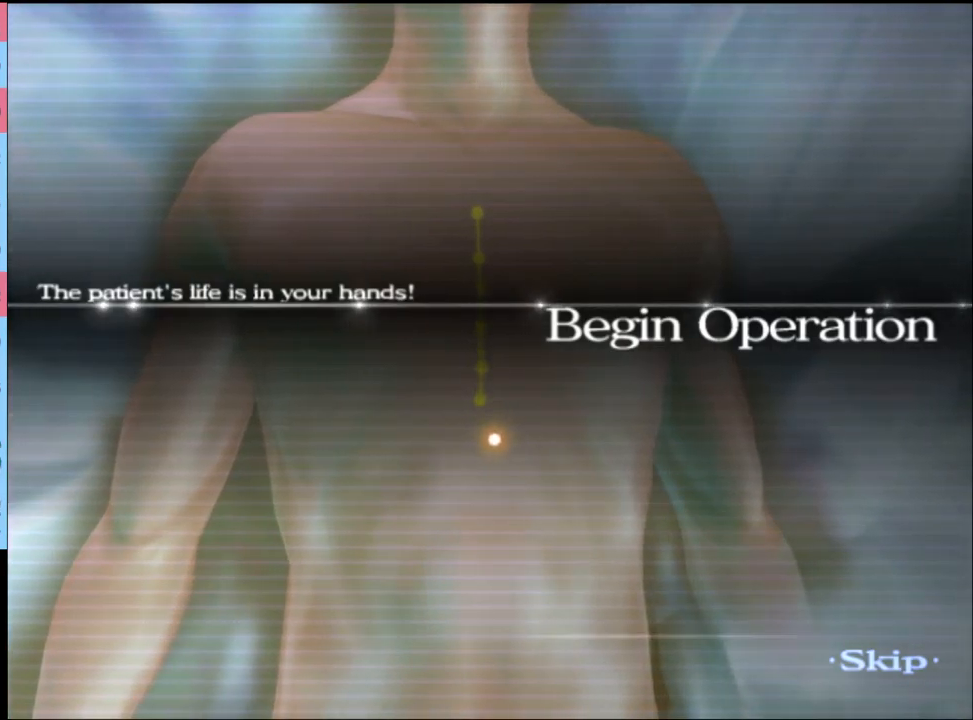
{"keys": ["w"], "mouse": [], "events": []}
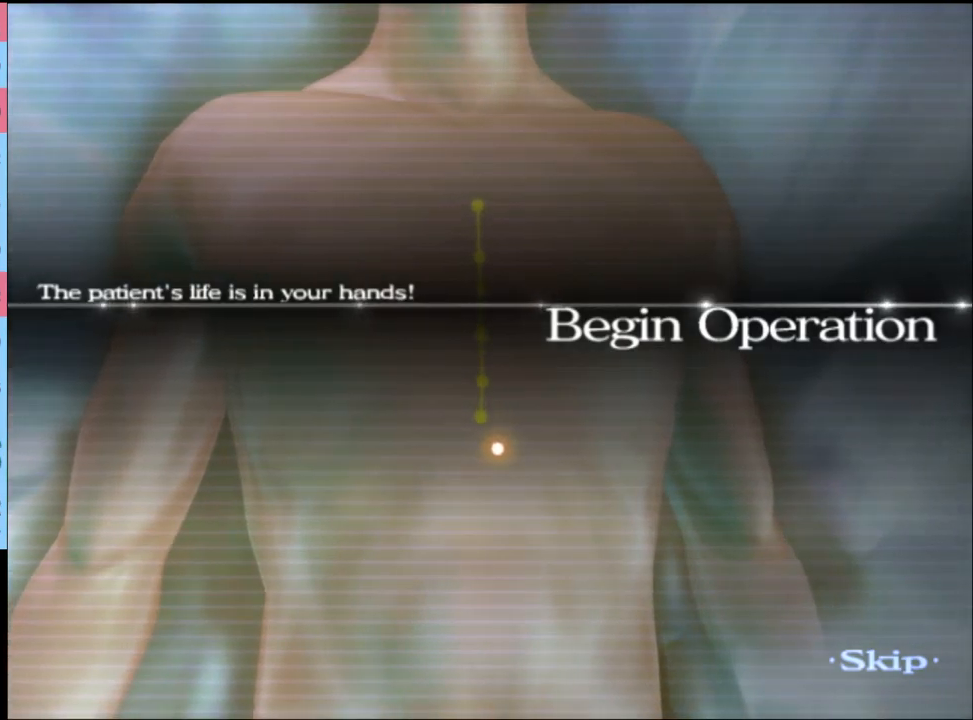
{"keys": ["w"], "mouse": [], "events": []}
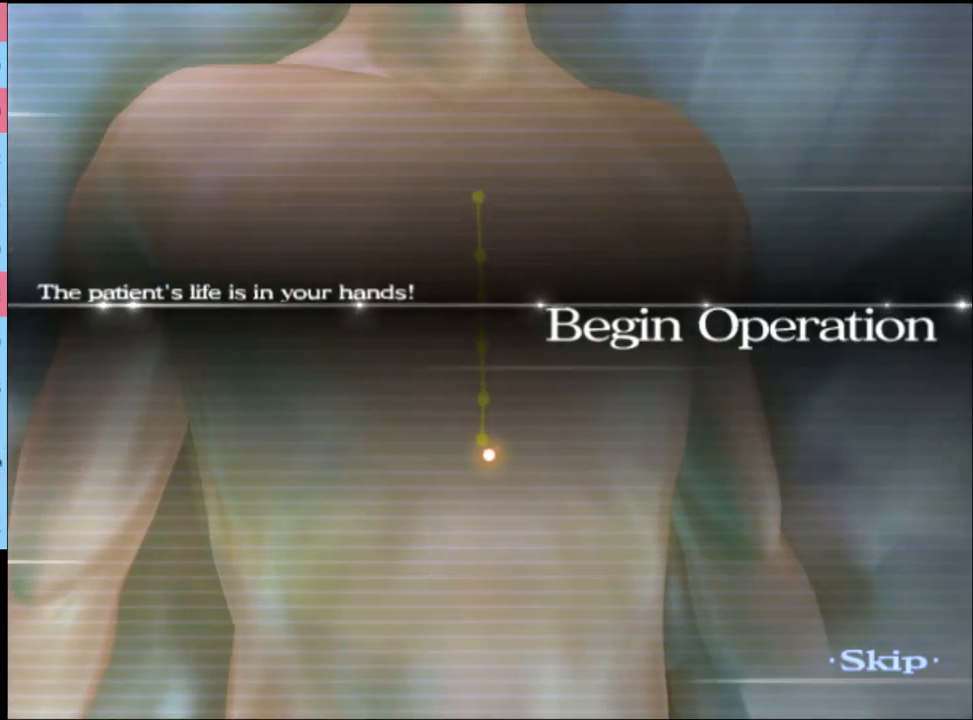
{"keys": ["w"], "mouse": [], "events": []}
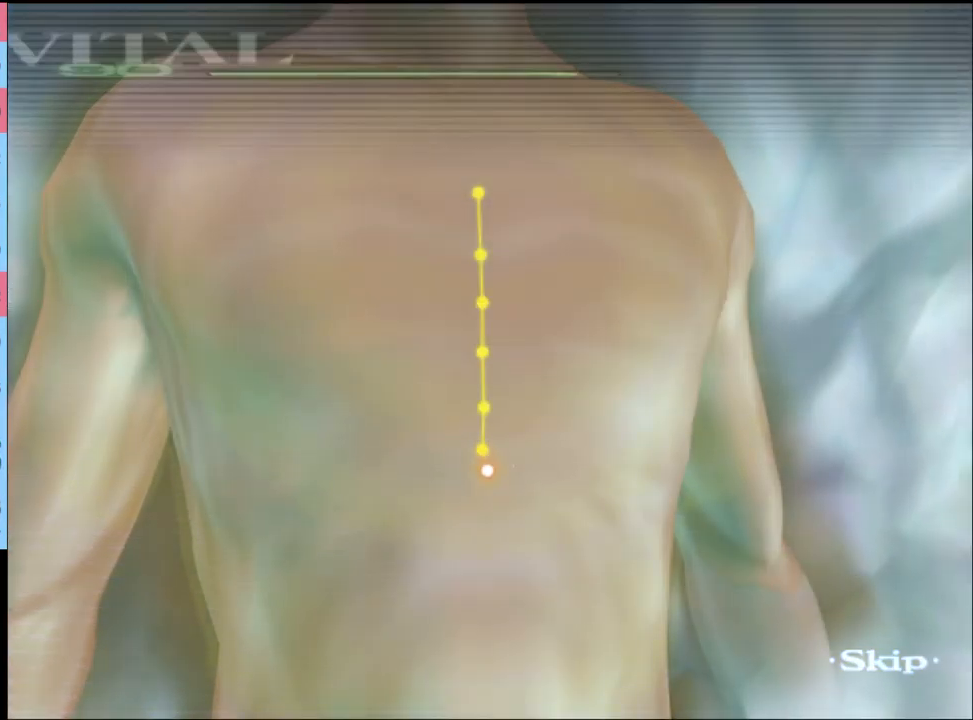
{"keys": ["w"], "mouse": [], "events": []}
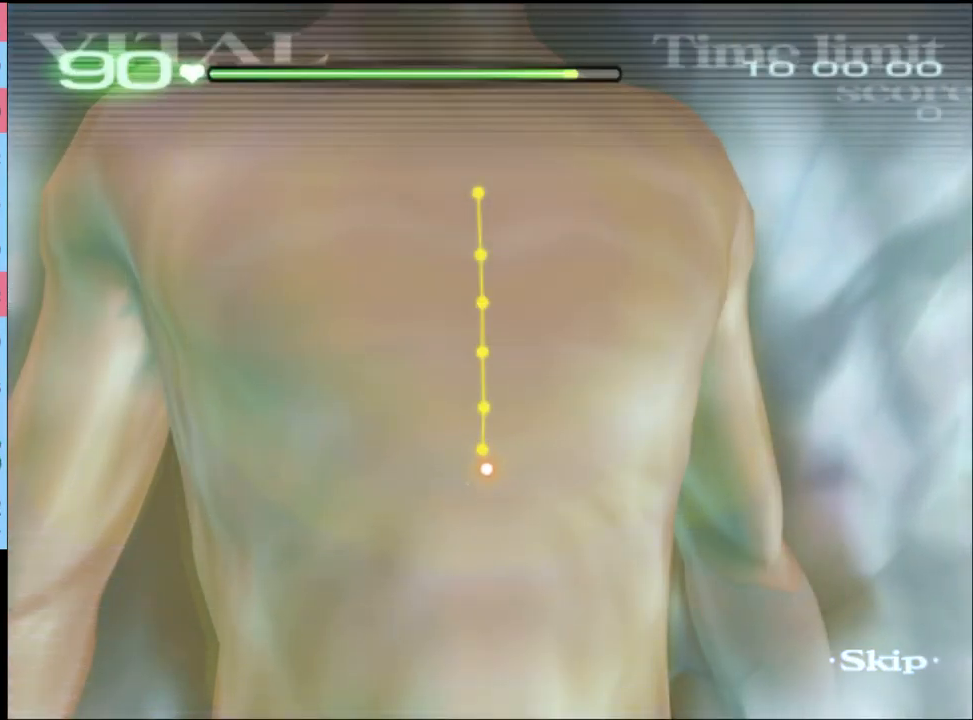
{"keys": ["w"], "mouse": [], "events": []}